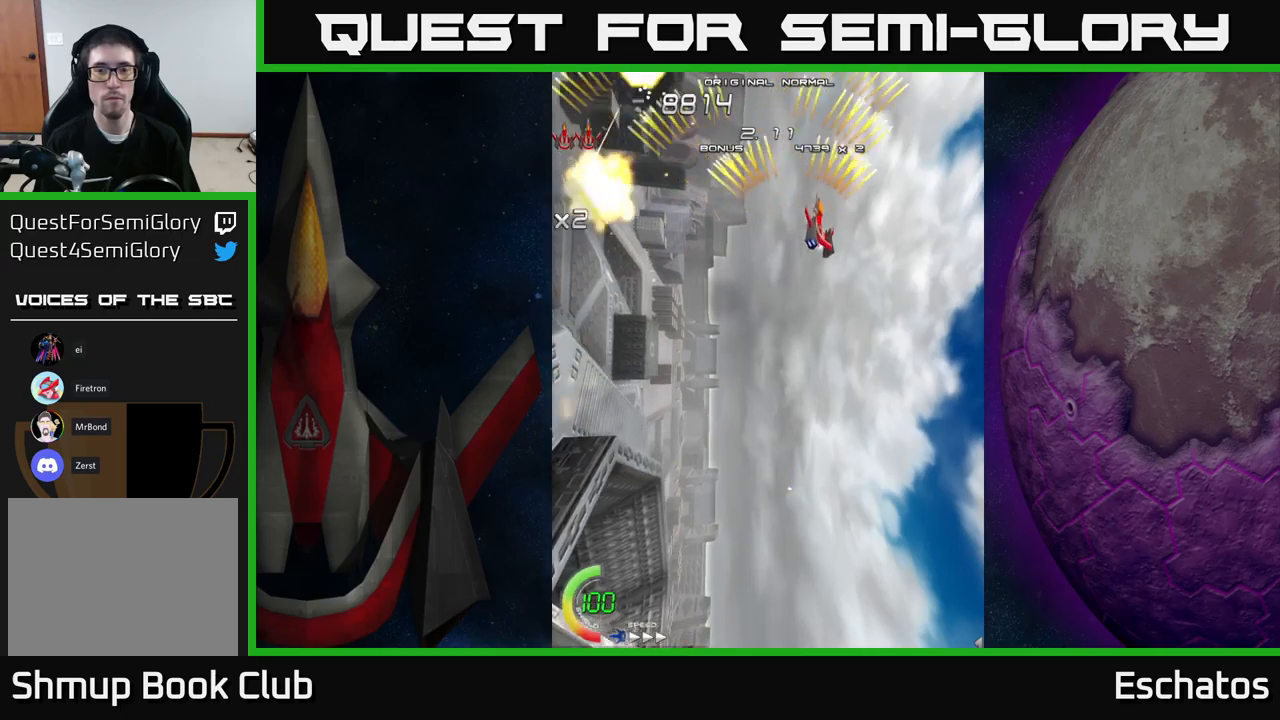
Gameplay with a controller (Xbox layout); each line is a JSON object with the inputs held at the frame after it. "events" lists button and stick changes between this image and that frame as [ms after this image, input, new state], when the widget could be followed in between. Not read: L3 R3 left_stick.
{"buttons": ["A", "DPAD_RIGHT"], "right_stick": "center", "events": [[33, "DPAD_RIGHT", "up"], [66, "DPAD_LEFT", "down"], [316, "DPAD_LEFT", "up"], [350, "DPAD_RIGHT", "down"]]}
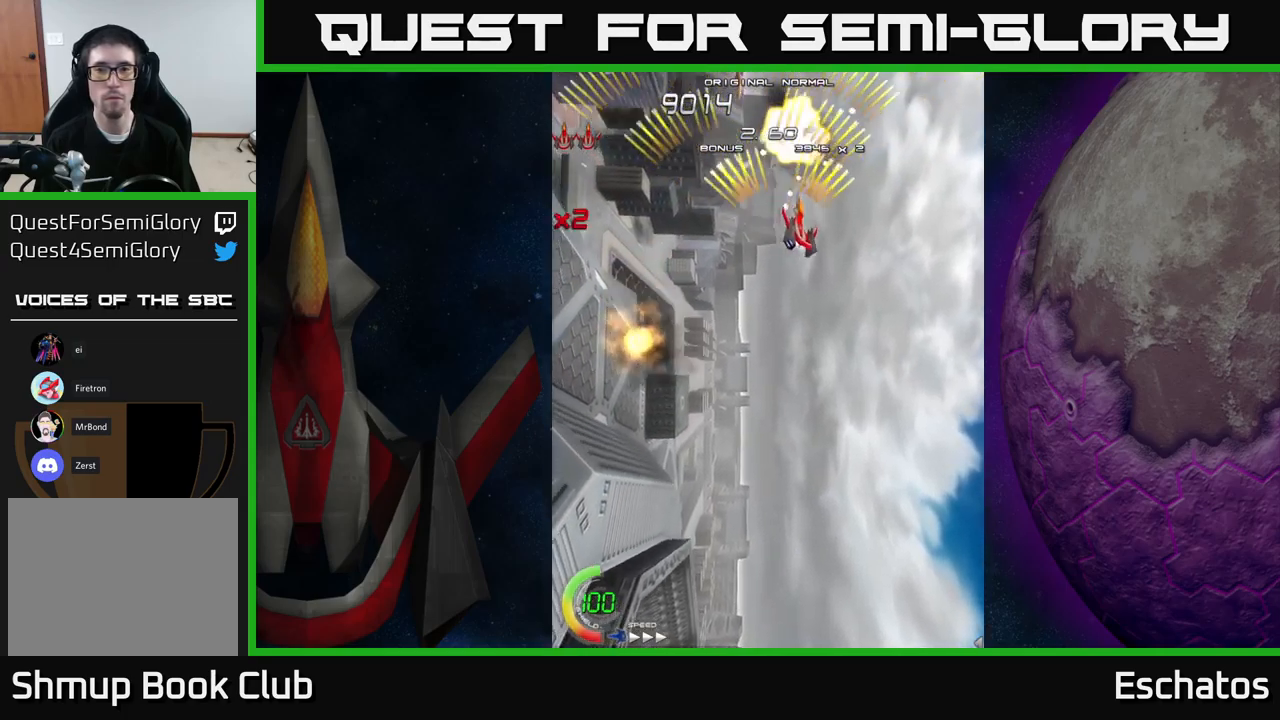
{"buttons": ["A", "DPAD_LEFT"], "right_stick": "center", "events": [[166, "DPAD_RIGHT", "up"], [216, "DPAD_LEFT", "down"]]}
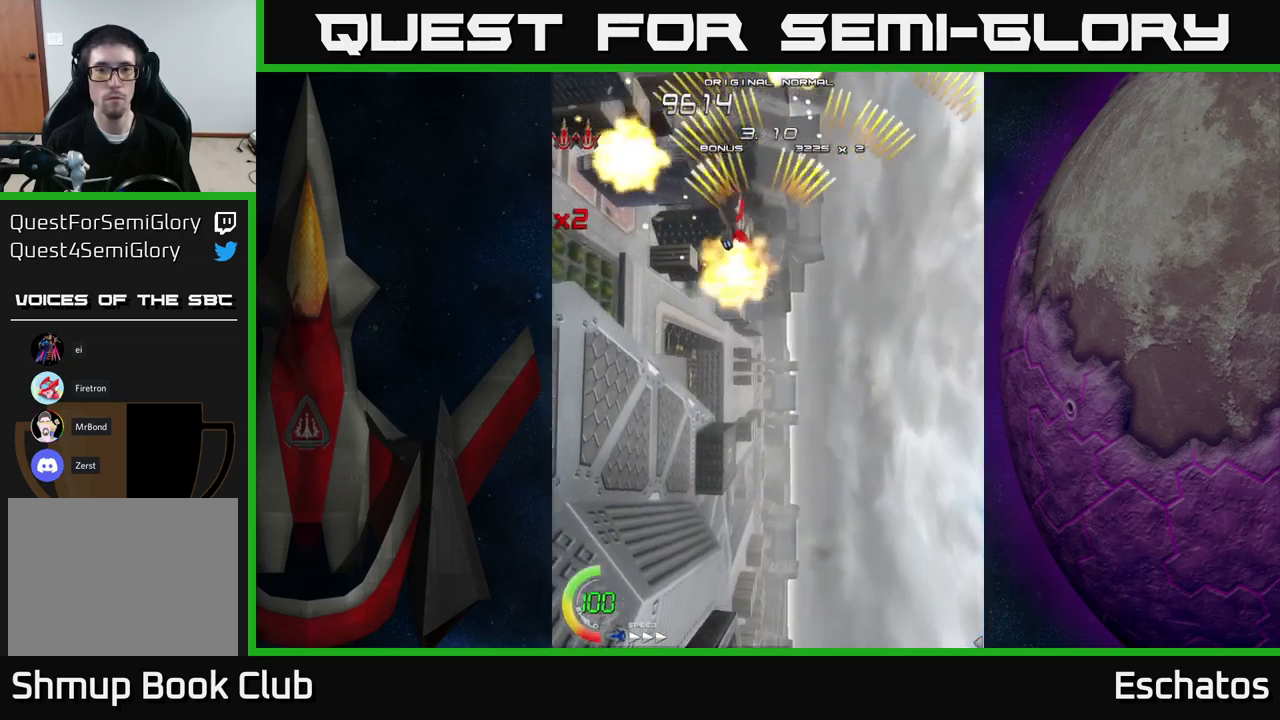
{"buttons": ["A"], "right_stick": "center", "events": [[133, "DPAD_LEFT", "up"], [150, "DPAD_RIGHT", "down"], [500, "DPAD_RIGHT", "up"]]}
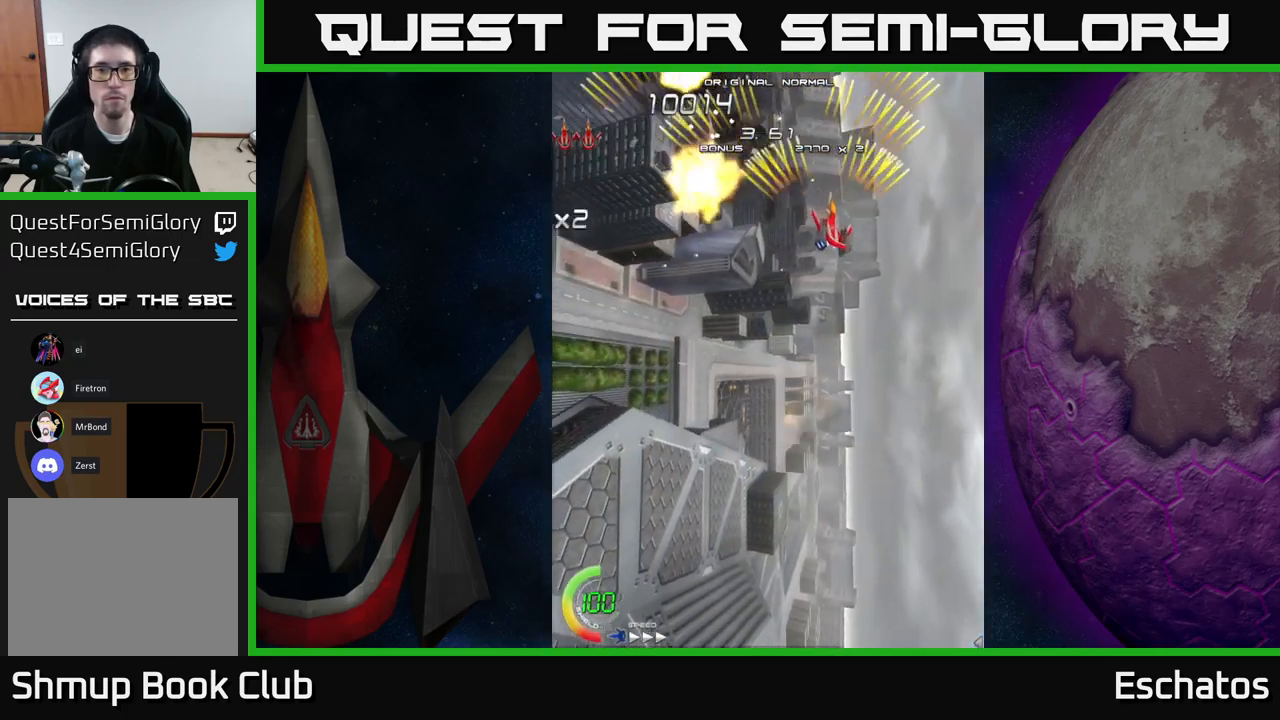
{"buttons": ["A", "DPAD_RIGHT"], "right_stick": "center", "events": [[33, "DPAD_LEFT", "down"], [350, "DPAD_LEFT", "up"], [383, "DPAD_RIGHT", "down"]]}
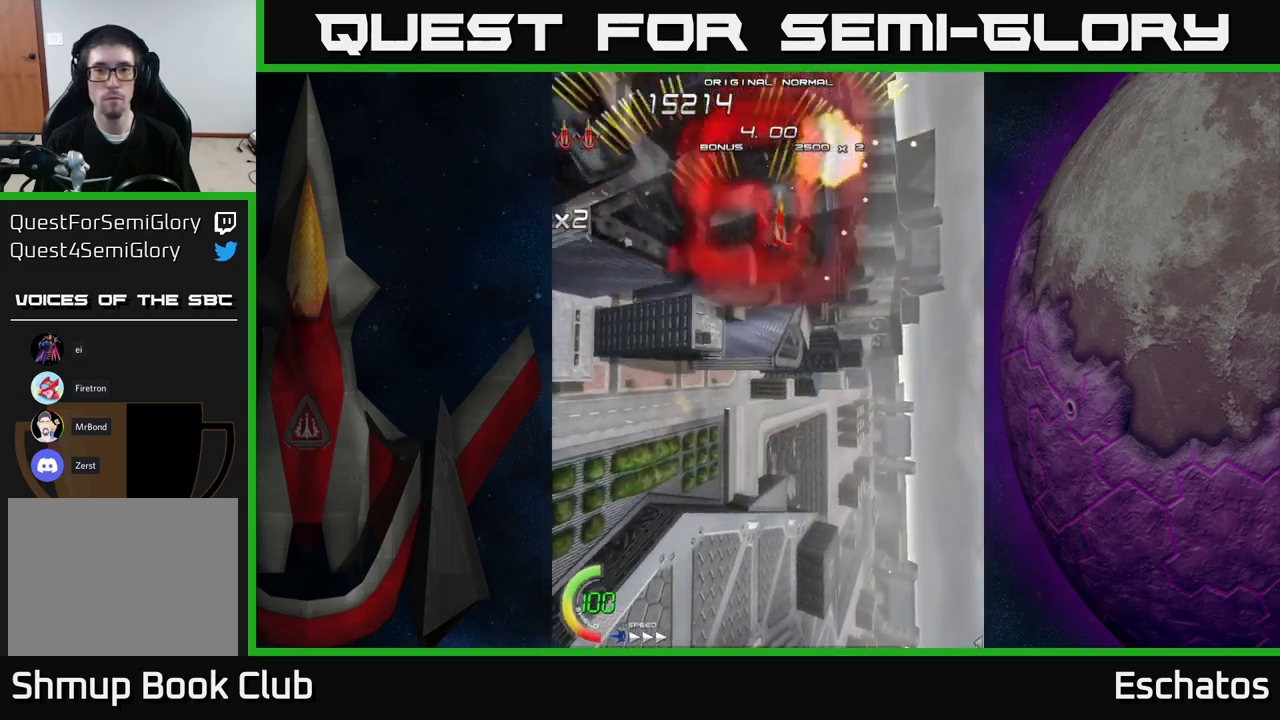
{"buttons": ["A", "DPAD_RIGHT"], "right_stick": "center", "events": [[100, "DPAD_RIGHT", "up"], [150, "DPAD_LEFT", "down"], [333, "DPAD_LEFT", "up"], [350, "DPAD_RIGHT", "down"]]}
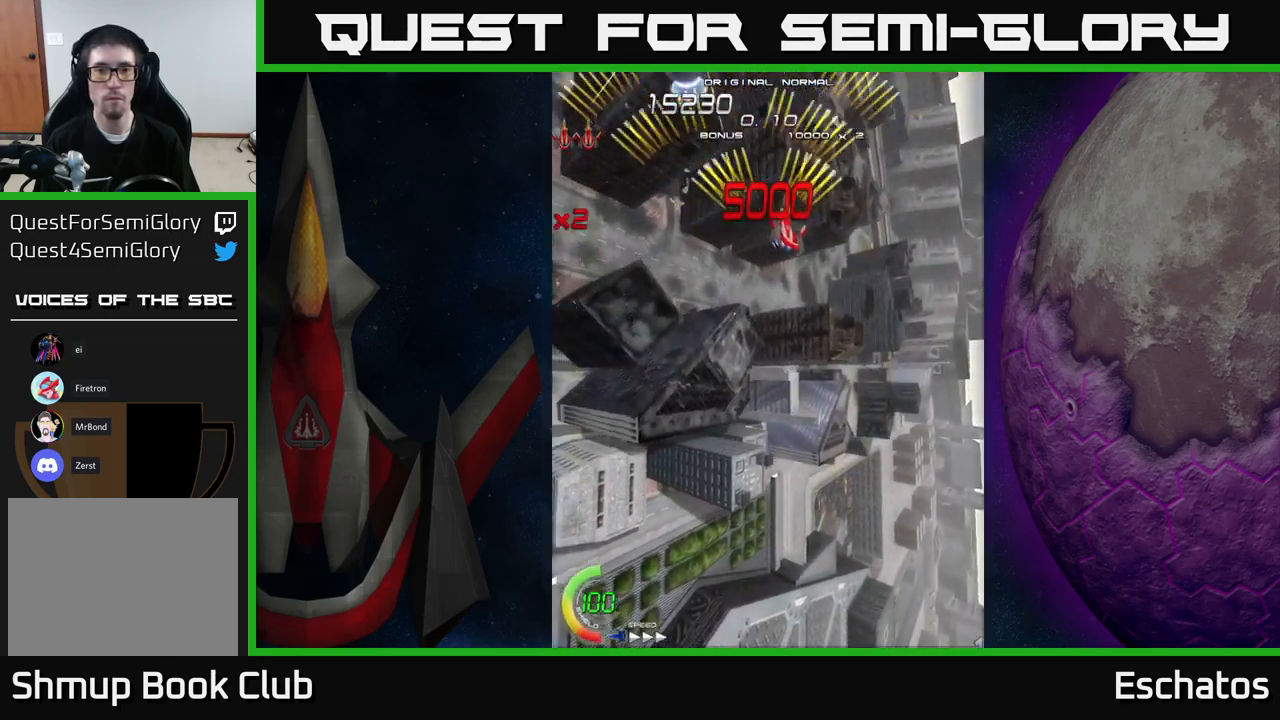
{"buttons": ["X", "DPAD_DOWN", "DPAD_LEFT"], "right_stick": "center", "events": [[83, "DPAD_RIGHT", "up"], [133, "DPAD_LEFT", "down"], [300, "DPAD_DOWN", "down"], [300, "DPAD_LEFT", "up"], [316, "DPAD_RIGHT", "down"], [433, "DPAD_RIGHT", "up"], [466, "A", "up"], [466, "DPAD_LEFT", "down"], [466, "X", "down"]]}
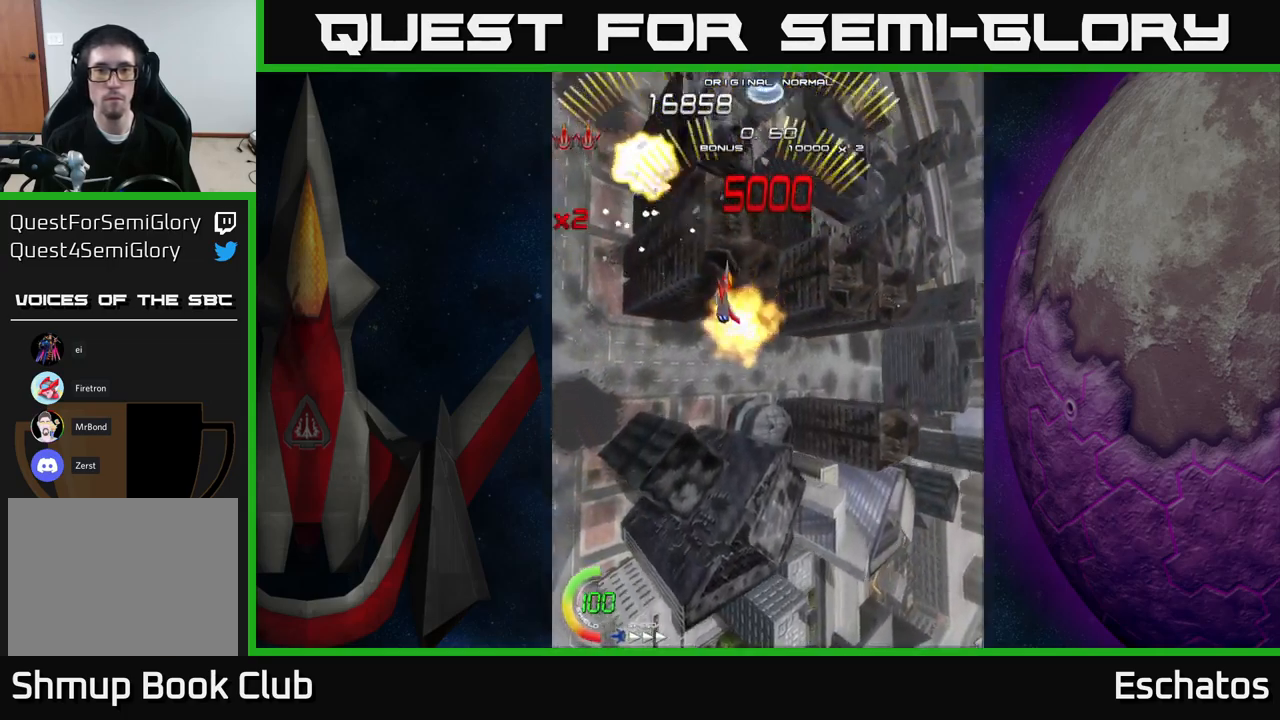
{"buttons": ["X", "DPAD_RIGHT"], "right_stick": "center", "events": [[166, "DPAD_LEFT", "up"], [216, "DPAD_RIGHT", "down"], [233, "DPAD_DOWN", "up"]]}
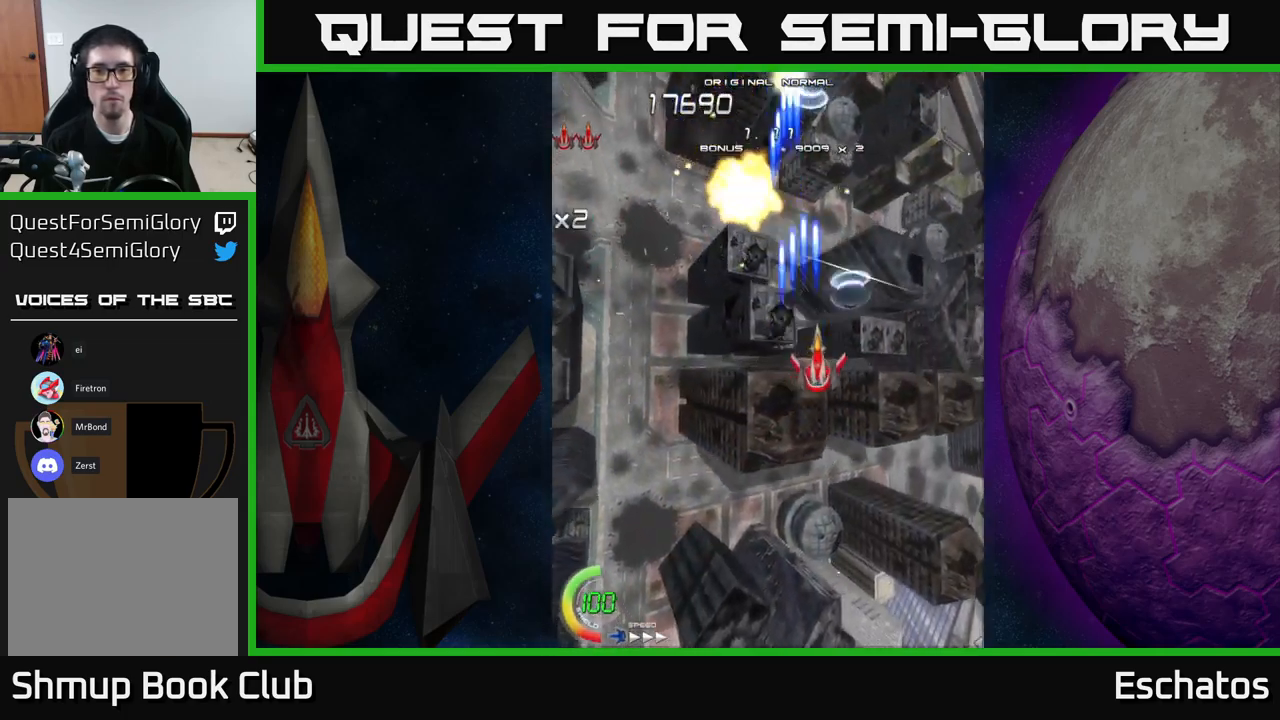
{"buttons": ["X", "DPAD_LEFT"], "right_stick": "center", "events": [[66, "DPAD_DOWN", "down"], [133, "DPAD_RIGHT", "up"], [166, "DPAD_LEFT", "down"], [233, "DPAD_DOWN", "up"]]}
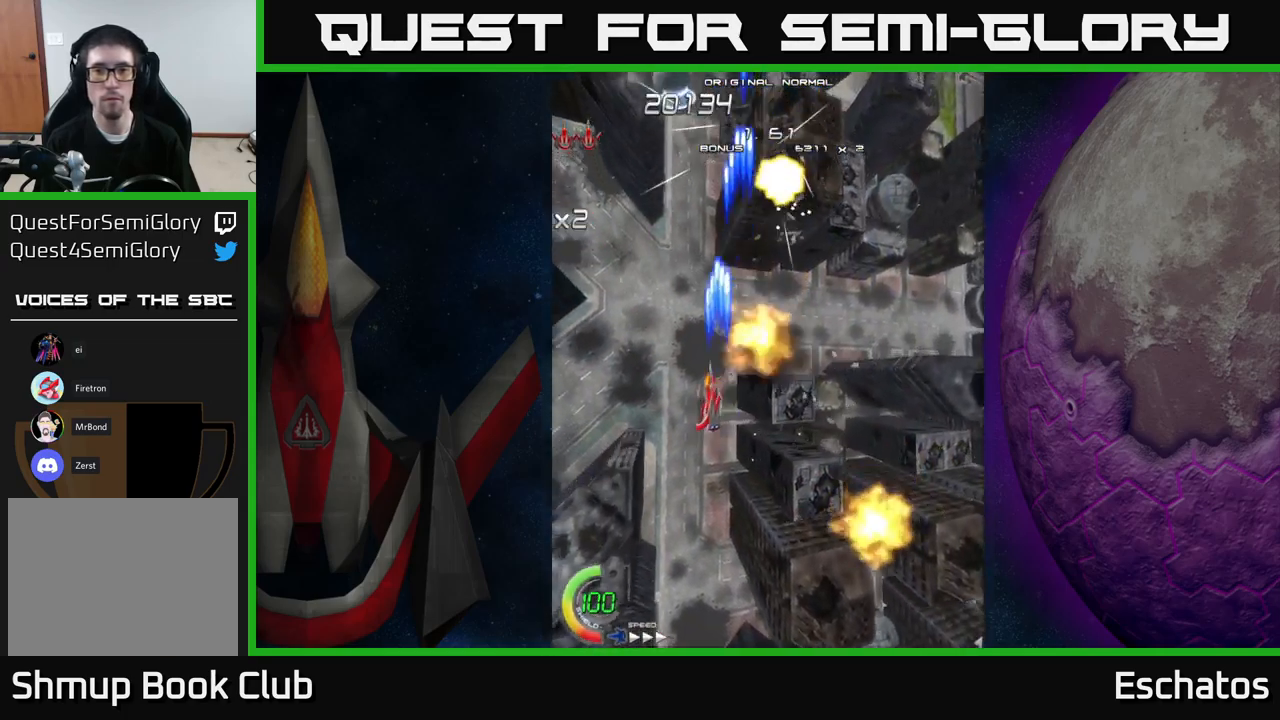
{"buttons": ["X", "DPAD_LEFT"], "right_stick": "center", "events": [[33, "DPAD_LEFT", "up"], [33, "DPAD_UP", "down"], [50, "DPAD_RIGHT", "down"], [100, "DPAD_UP", "up"], [333, "DPAD_RIGHT", "up"], [366, "DPAD_LEFT", "down"]]}
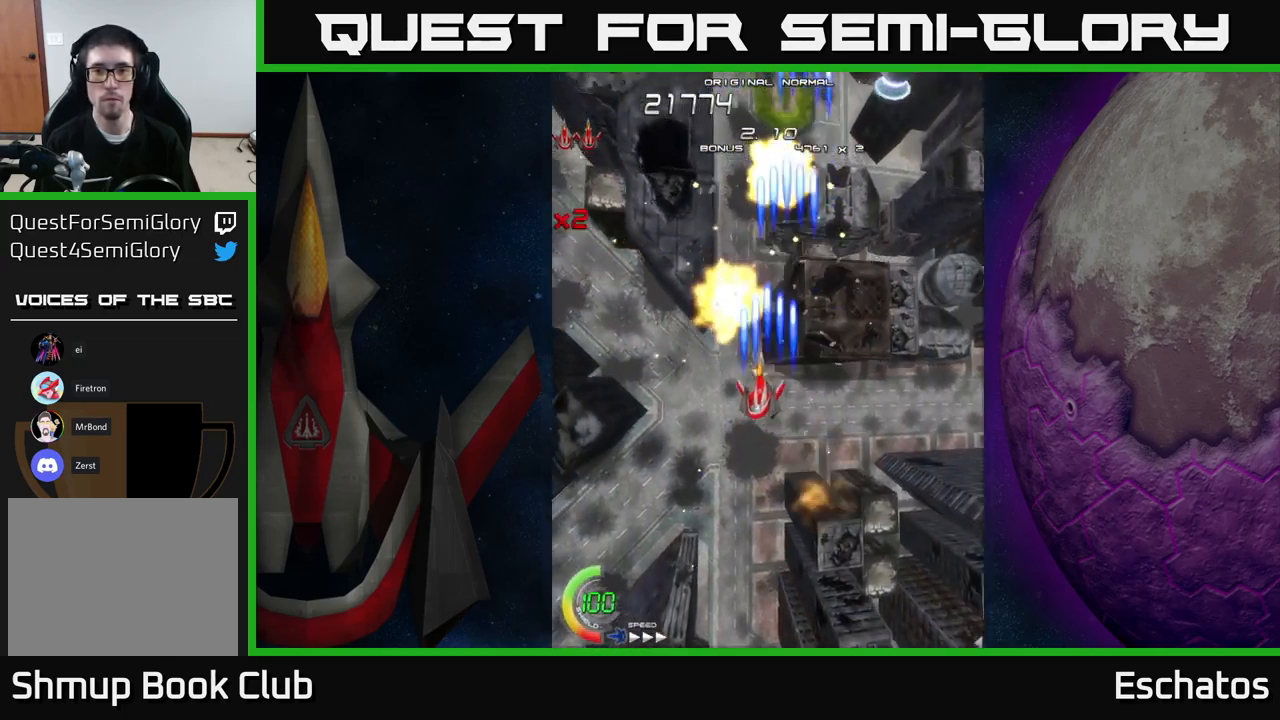
{"buttons": ["X"], "right_stick": "center", "events": [[150, "DPAD_LEFT", "up"], [183, "DPAD_RIGHT", "down"], [483, "DPAD_RIGHT", "up"]]}
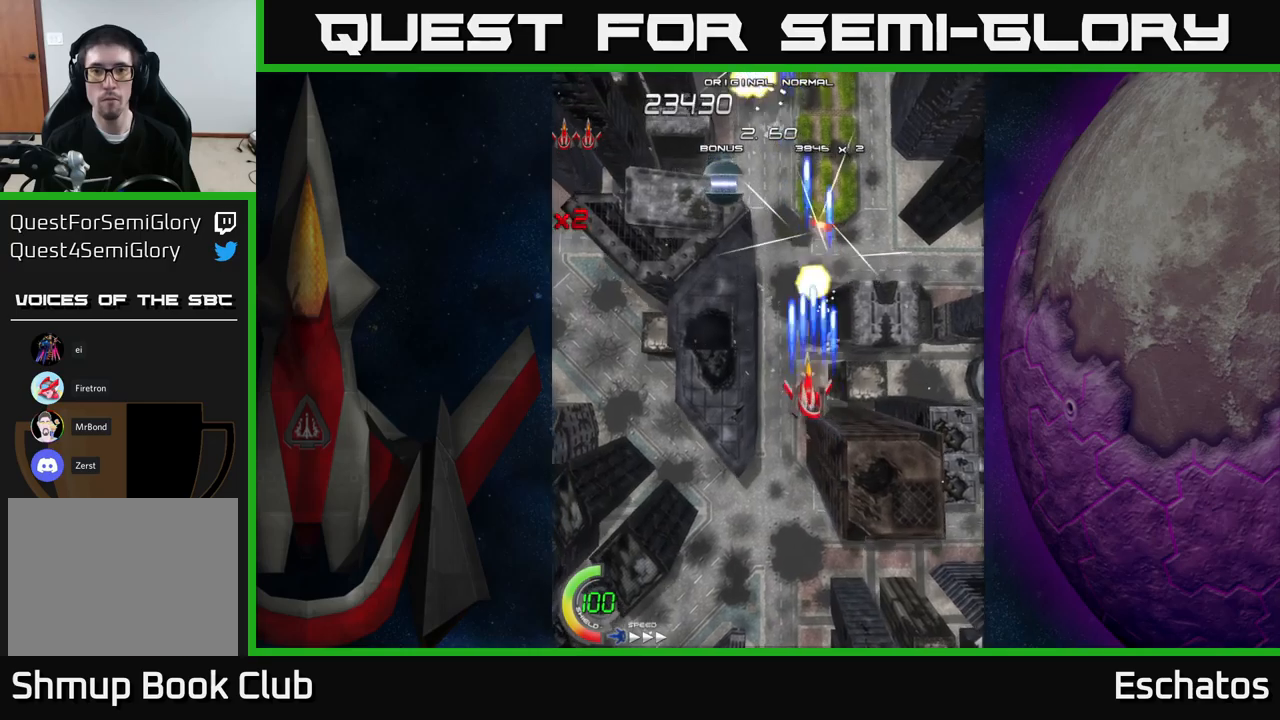
{"buttons": ["X", "DPAD_RIGHT"], "right_stick": "center", "events": [[17, "DPAD_LEFT", "down"], [217, "DPAD_LEFT", "up"], [233, "DPAD_RIGHT", "down"]]}
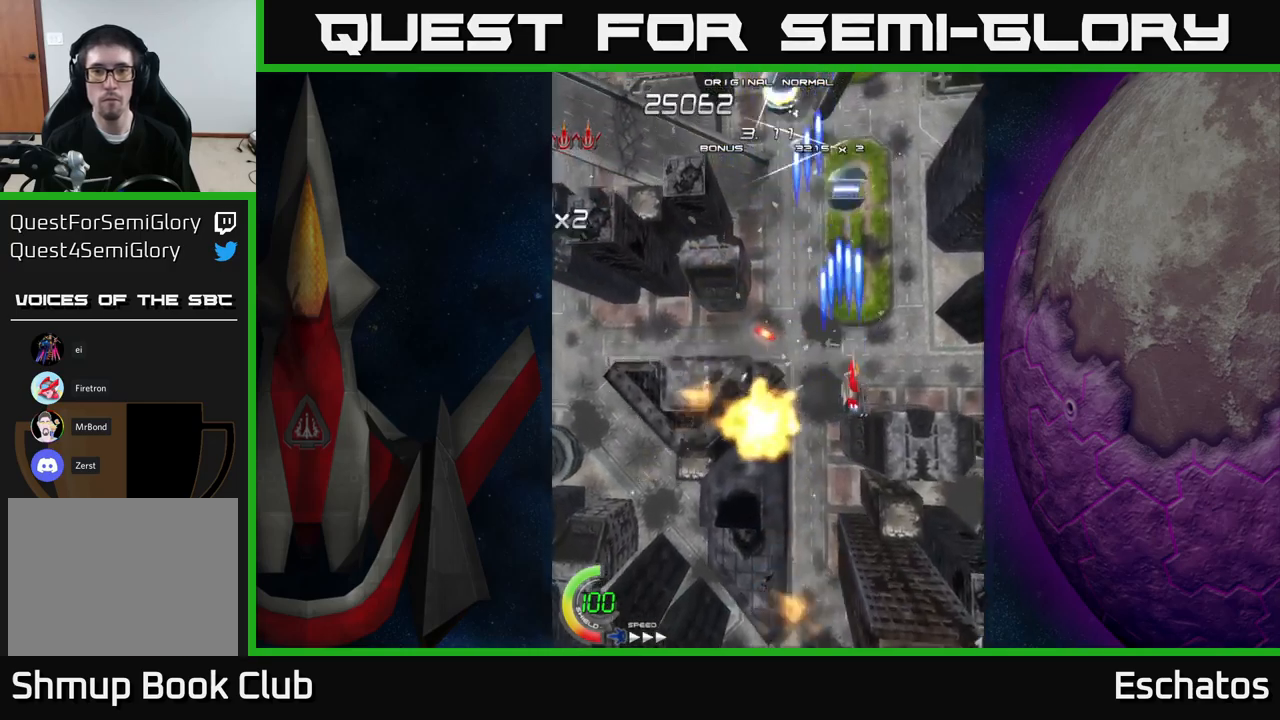
{"buttons": ["X", "DPAD_LEFT"], "right_stick": "center", "events": [[67, "DPAD_RIGHT", "up"], [100, "DPAD_LEFT", "down"], [233, "DPAD_UP", "down"], [267, "DPAD_UP", "up"]]}
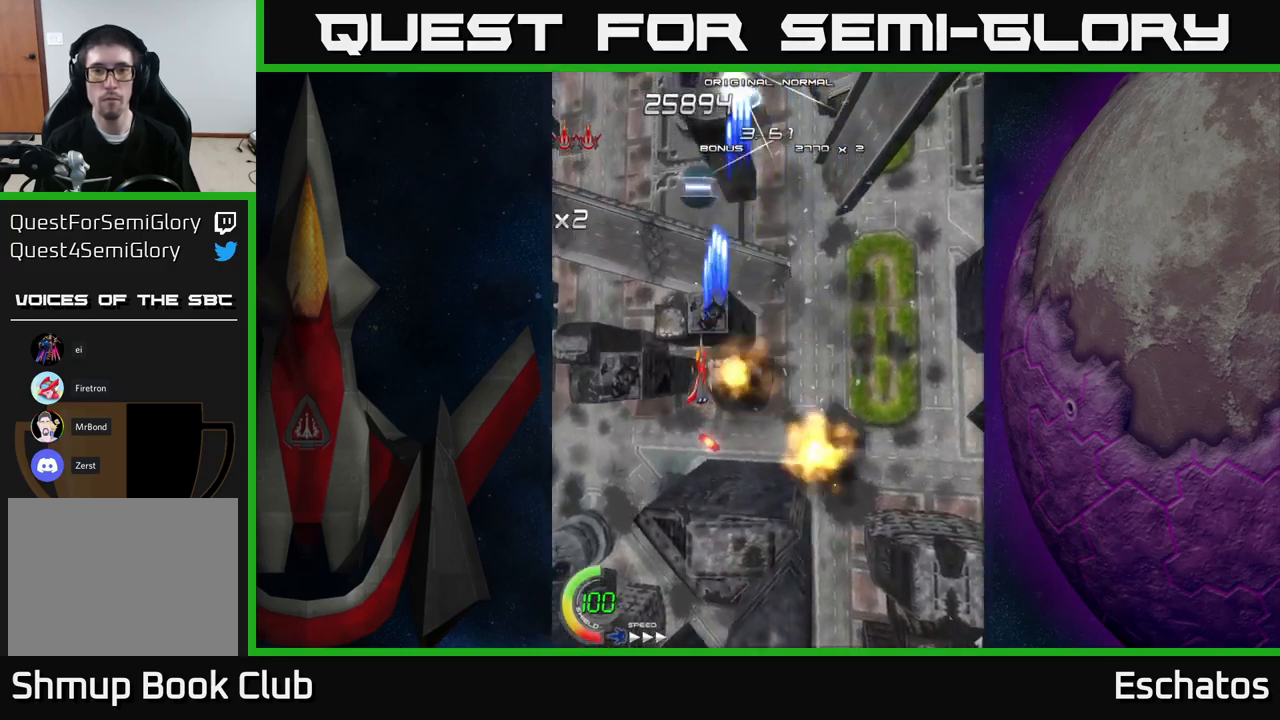
{"buttons": ["X", "DPAD_LEFT"], "right_stick": "center", "events": [[50, "DPAD_LEFT", "up"], [100, "DPAD_RIGHT", "down"], [400, "DPAD_RIGHT", "up"], [450, "DPAD_LEFT", "down"]]}
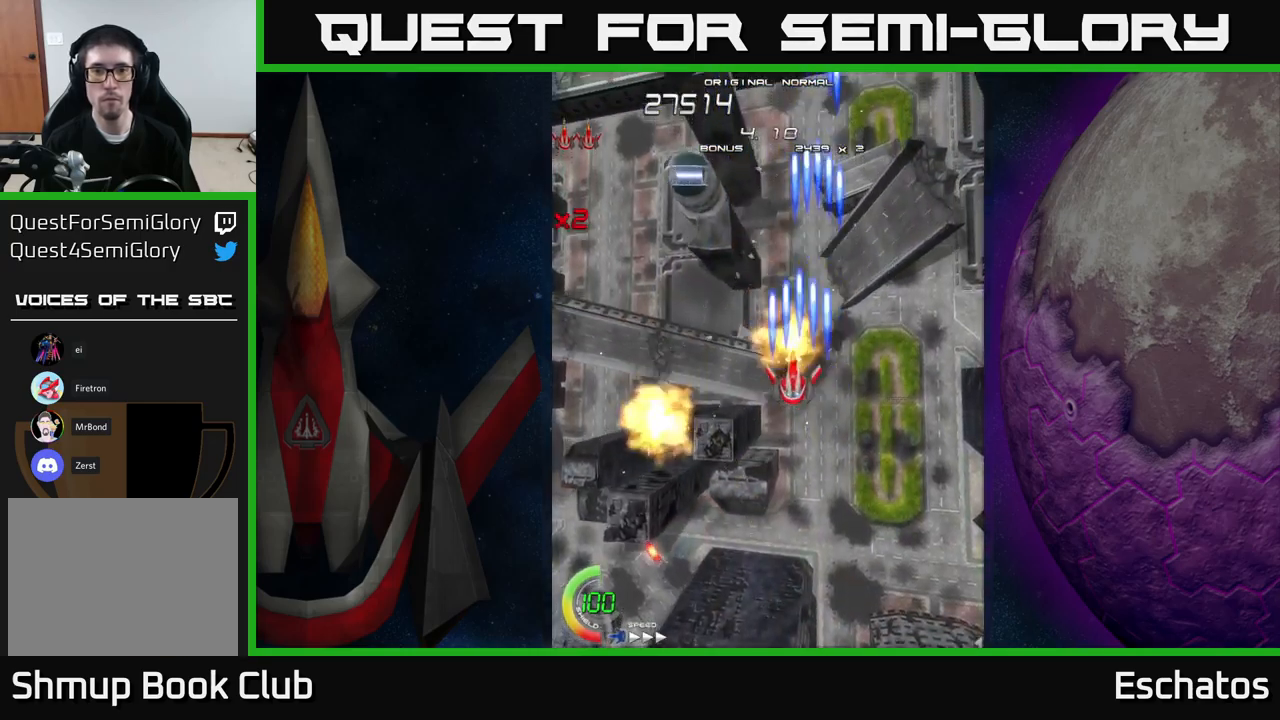
{"buttons": ["X", "DPAD_UP"], "right_stick": "center", "events": [[233, "DPAD_LEFT", "up"], [250, "DPAD_RIGHT", "down"], [450, "DPAD_UP", "down"], [483, "DPAD_RIGHT", "up"]]}
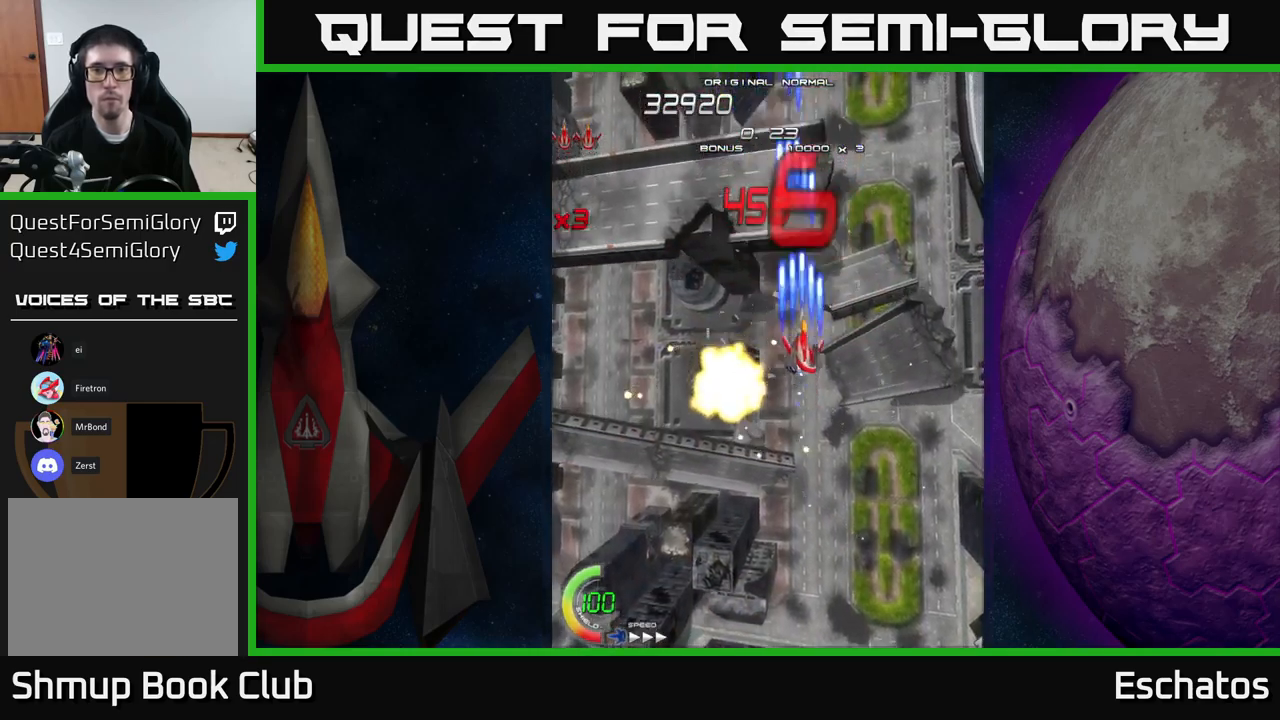
{"buttons": ["X"], "right_stick": "center", "events": [[33, "DPAD_UP", "up"], [217, "DPAD_LEFT", "down"], [267, "DPAD_LEFT", "up"]]}
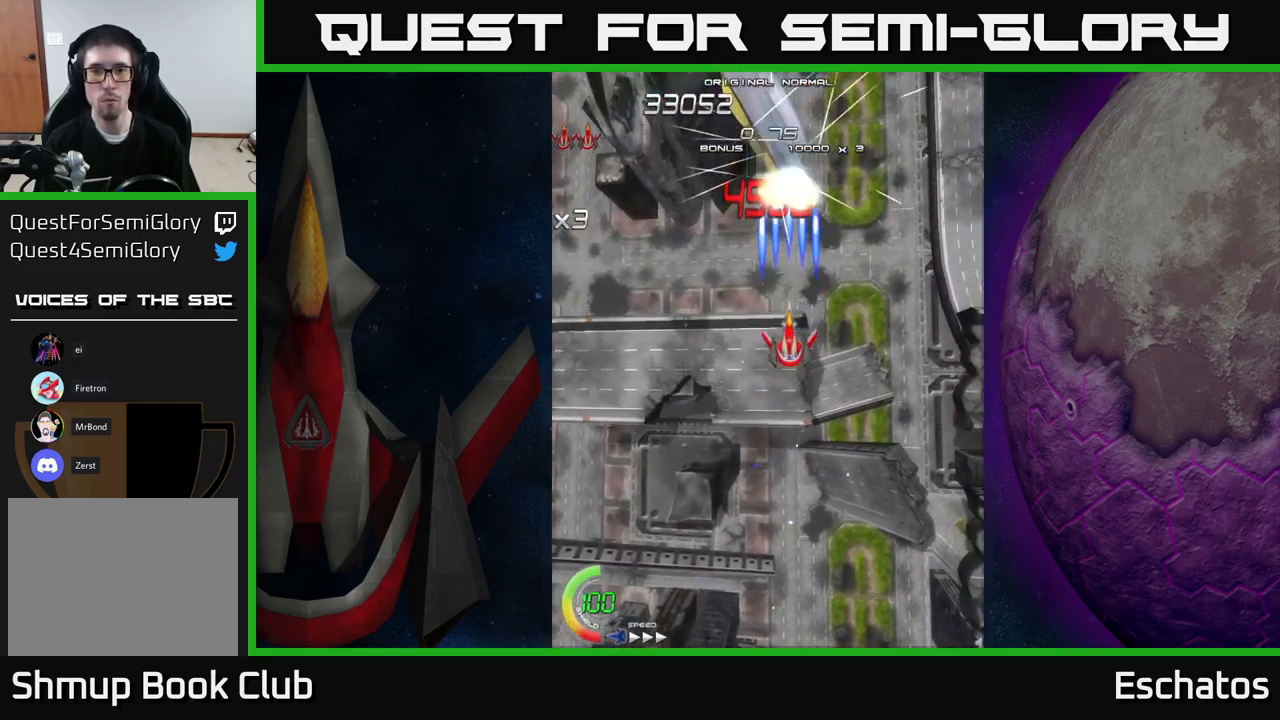
{"buttons": ["X"], "right_stick": "center", "events": []}
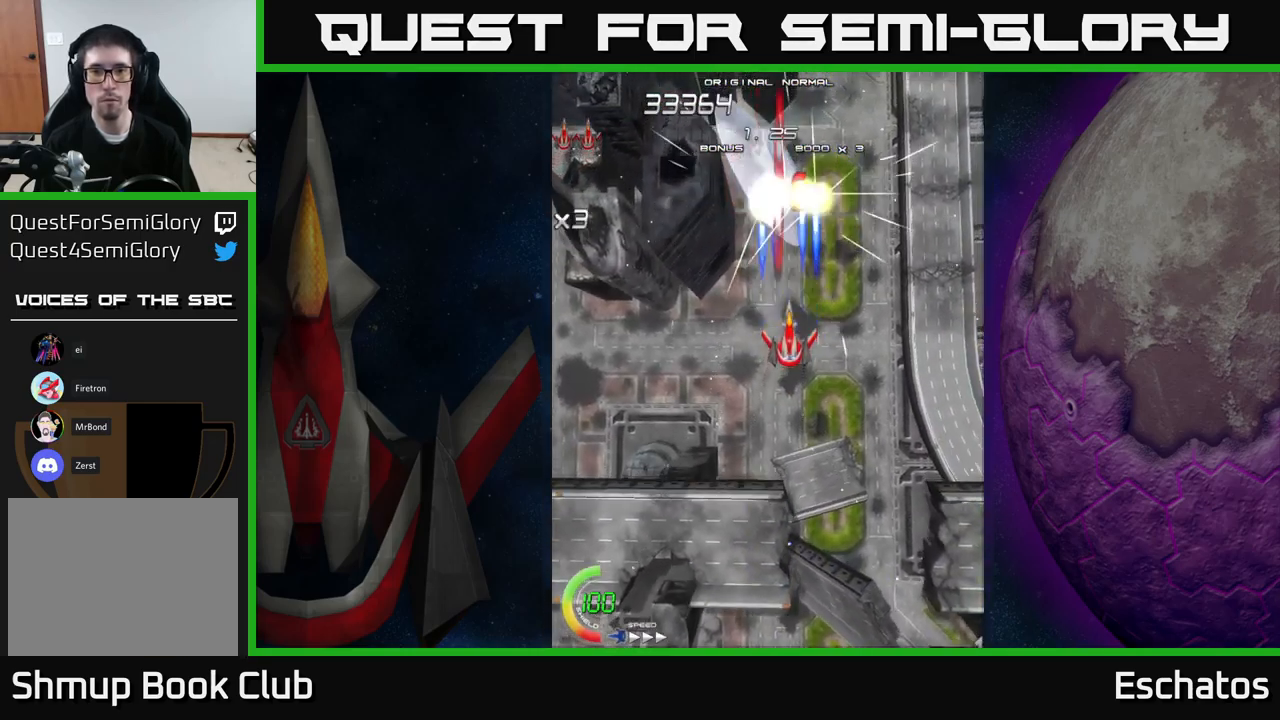
{"buttons": ["X"], "right_stick": "center", "events": []}
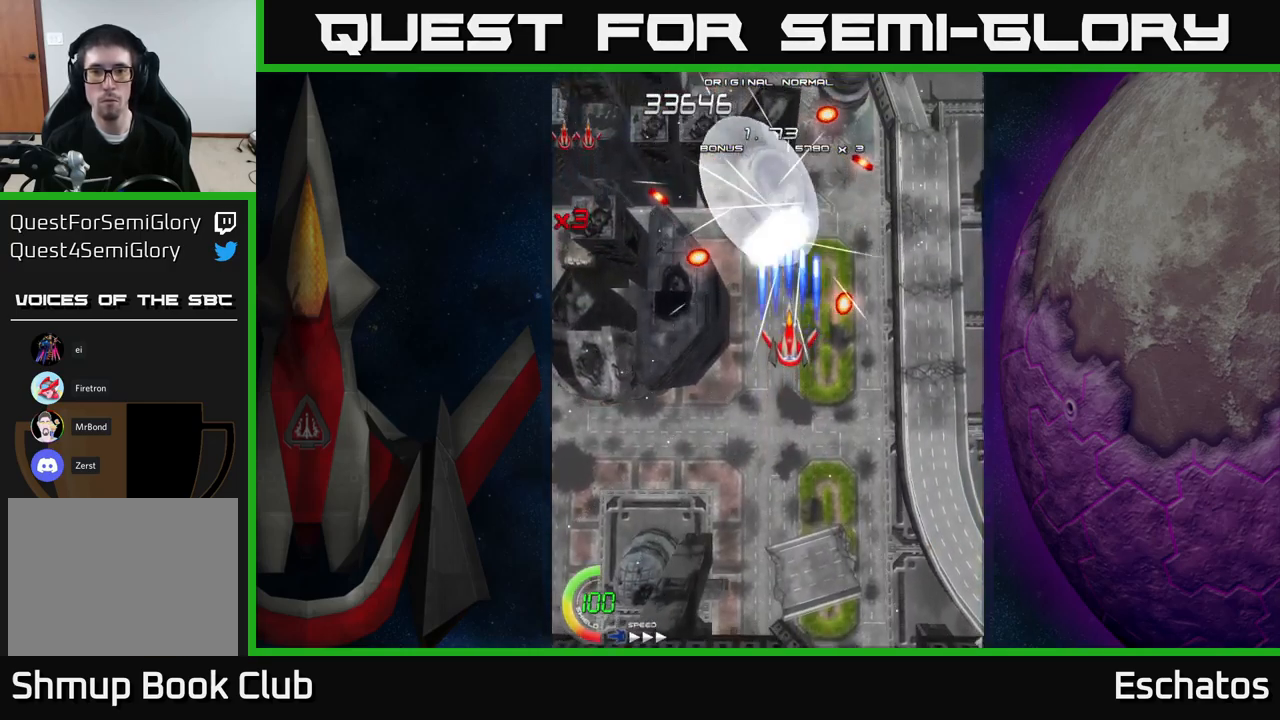
{"buttons": ["A", "DPAD_UP"], "right_stick": "center", "events": [[233, "A", "down"], [250, "X", "up"], [267, "DPAD_UP", "down"]]}
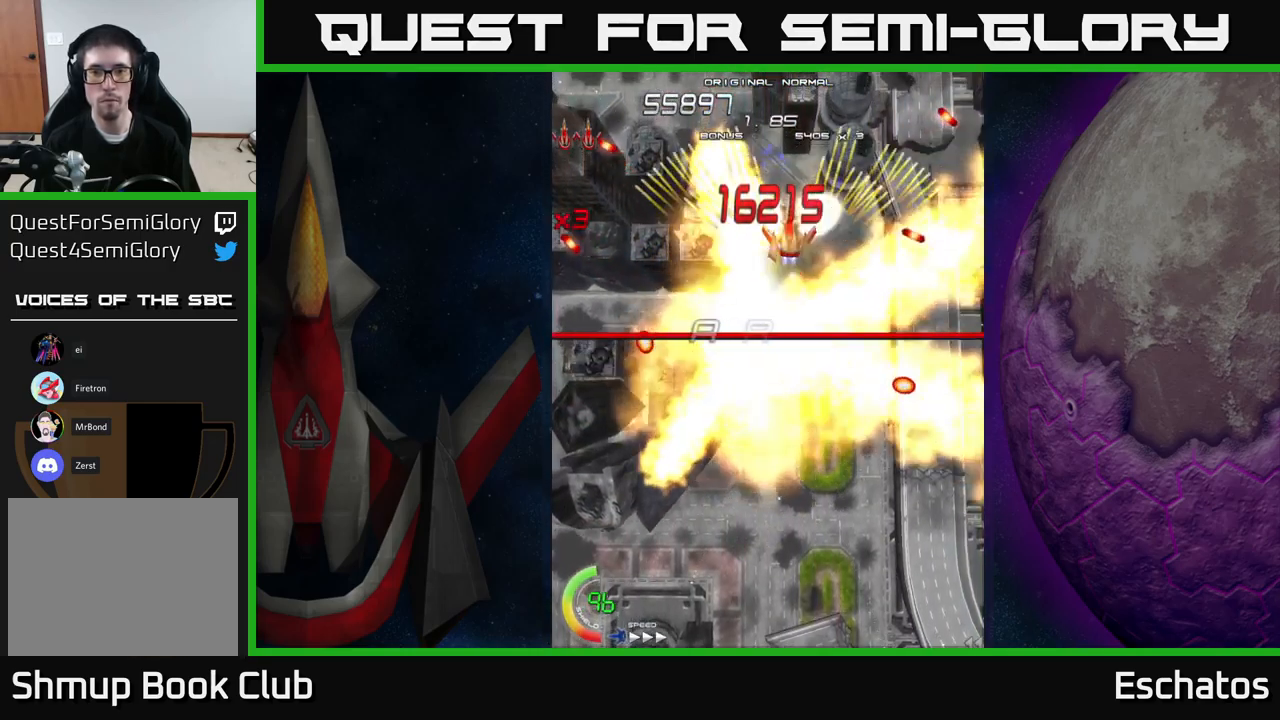
{"buttons": ["A", "DPAD_RIGHT"], "right_stick": "center", "events": [[33, "DPAD_LEFT", "down"], [100, "DPAD_UP", "up"], [117, "DPAD_LEFT", "up"], [433, "DPAD_RIGHT", "down"]]}
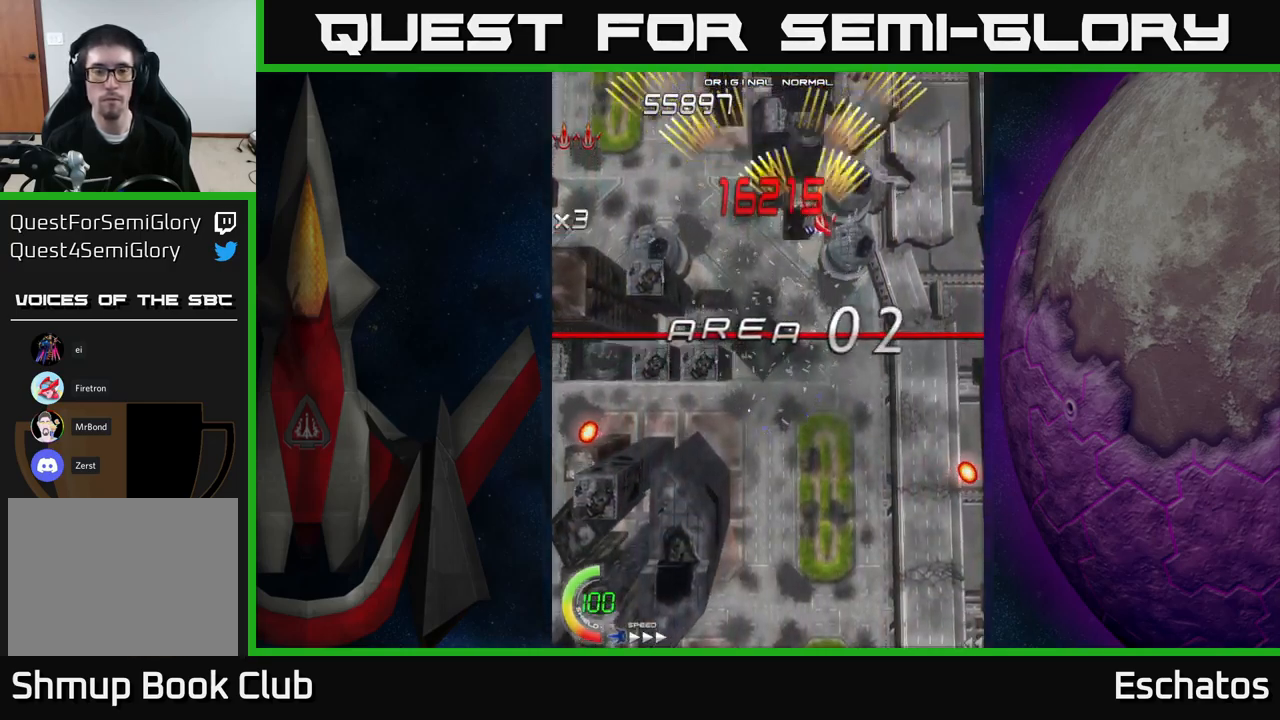
{"buttons": ["A", "DPAD_RIGHT"], "right_stick": "center", "events": [[33, "DPAD_RIGHT", "up"], [100, "DPAD_LEFT", "down"], [283, "DPAD_LEFT", "up"], [317, "DPAD_DOWN", "down"], [333, "DPAD_RIGHT", "down"], [367, "DPAD_DOWN", "up"]]}
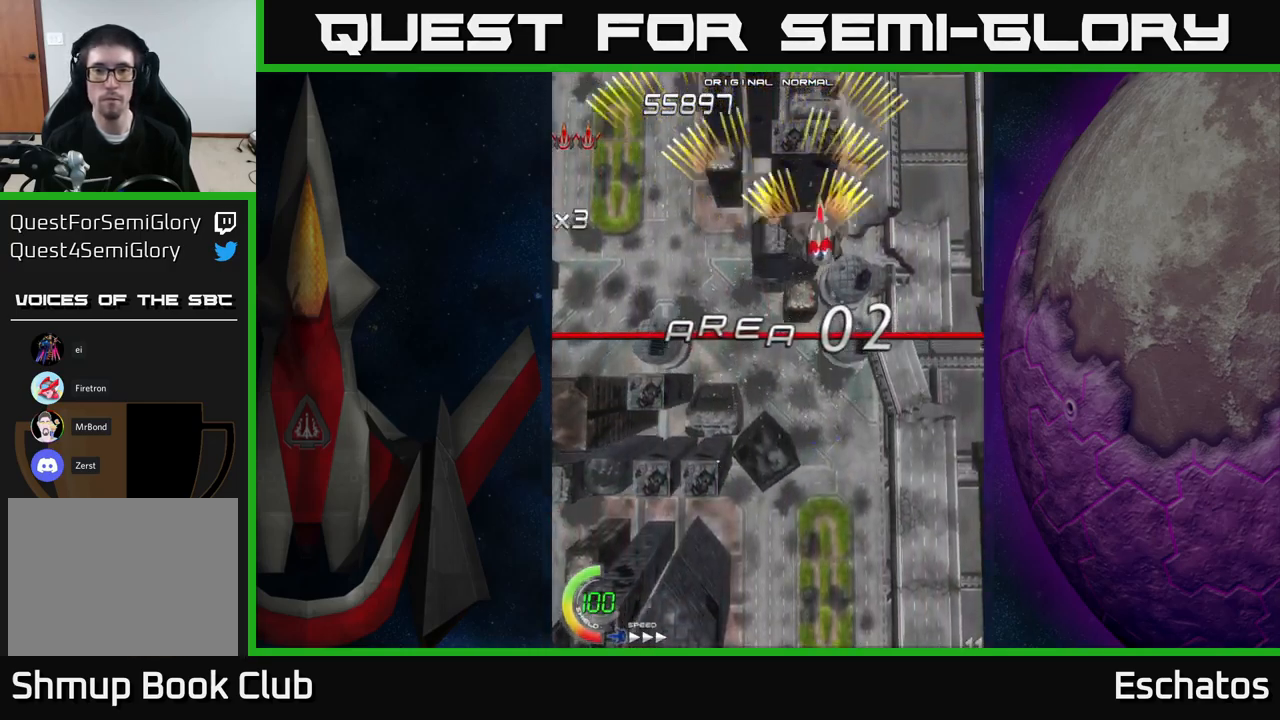
{"buttons": ["A", "DPAD_UP", "DPAD_RIGHT"], "right_stick": "center", "events": [[34, "DPAD_RIGHT", "up"], [100, "DPAD_LEFT", "down"], [317, "DPAD_LEFT", "up"], [350, "DPAD_RIGHT", "down"], [500, "DPAD_UP", "down"]]}
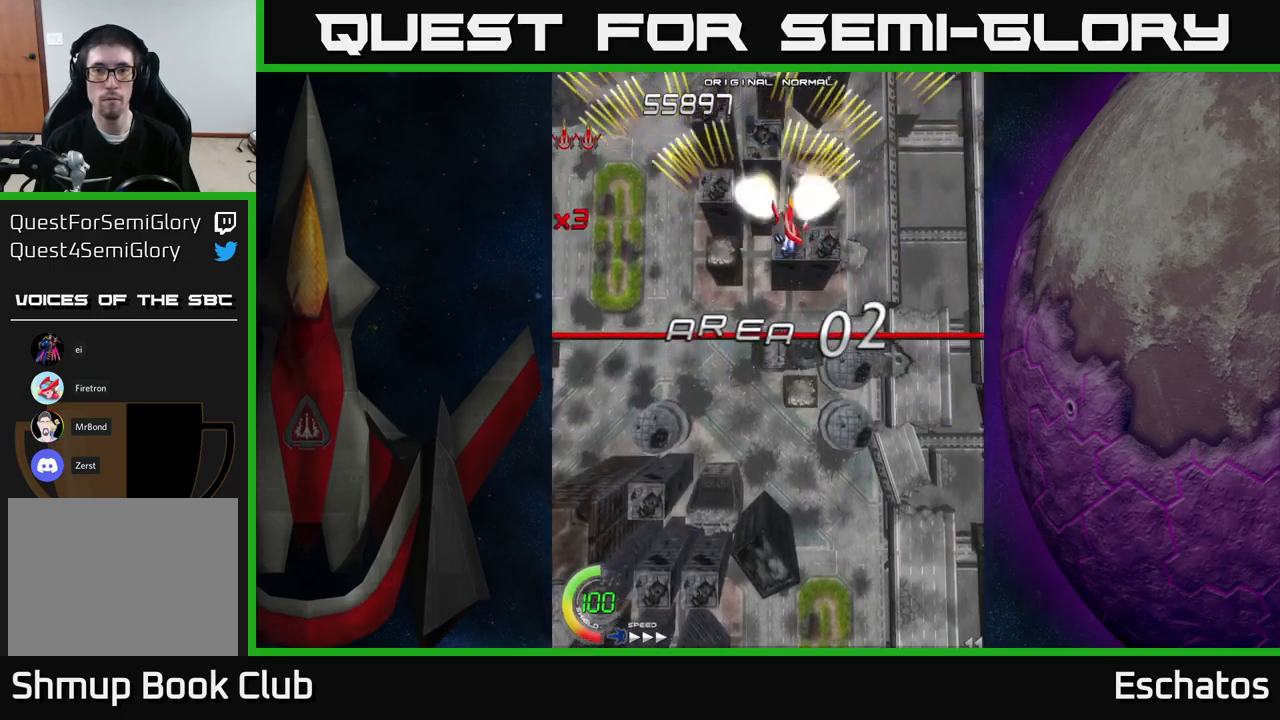
{"buttons": ["A", "DPAD_RIGHT"], "right_stick": "center", "events": [[50, "DPAD_RIGHT", "up"], [100, "DPAD_LEFT", "down"], [117, "DPAD_UP", "up"], [300, "DPAD_LEFT", "up"], [334, "DPAD_RIGHT", "down"]]}
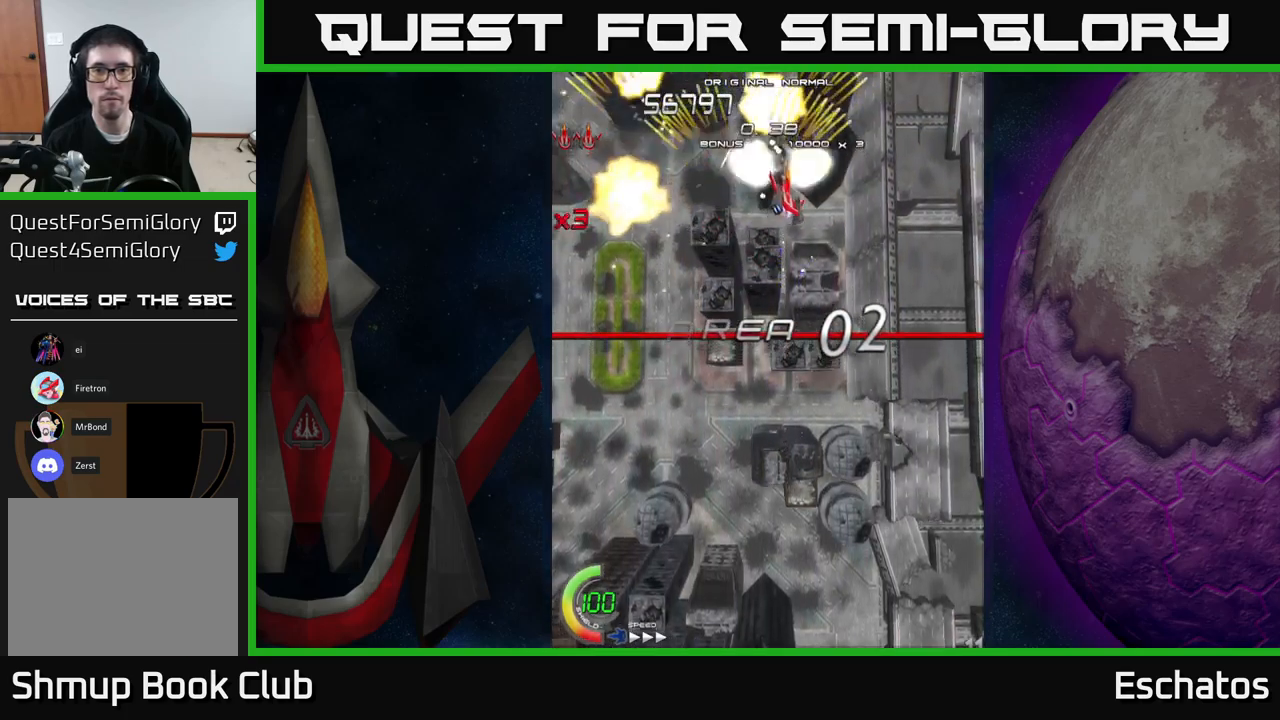
{"buttons": ["A", "DPAD_RIGHT"], "right_stick": "center", "events": [[67, "DPAD_RIGHT", "up"], [117, "DPAD_LEFT", "down"], [317, "DPAD_LEFT", "up"], [350, "DPAD_DOWN", "down"], [350, "DPAD_RIGHT", "down"], [367, "DPAD_DOWN", "up"]]}
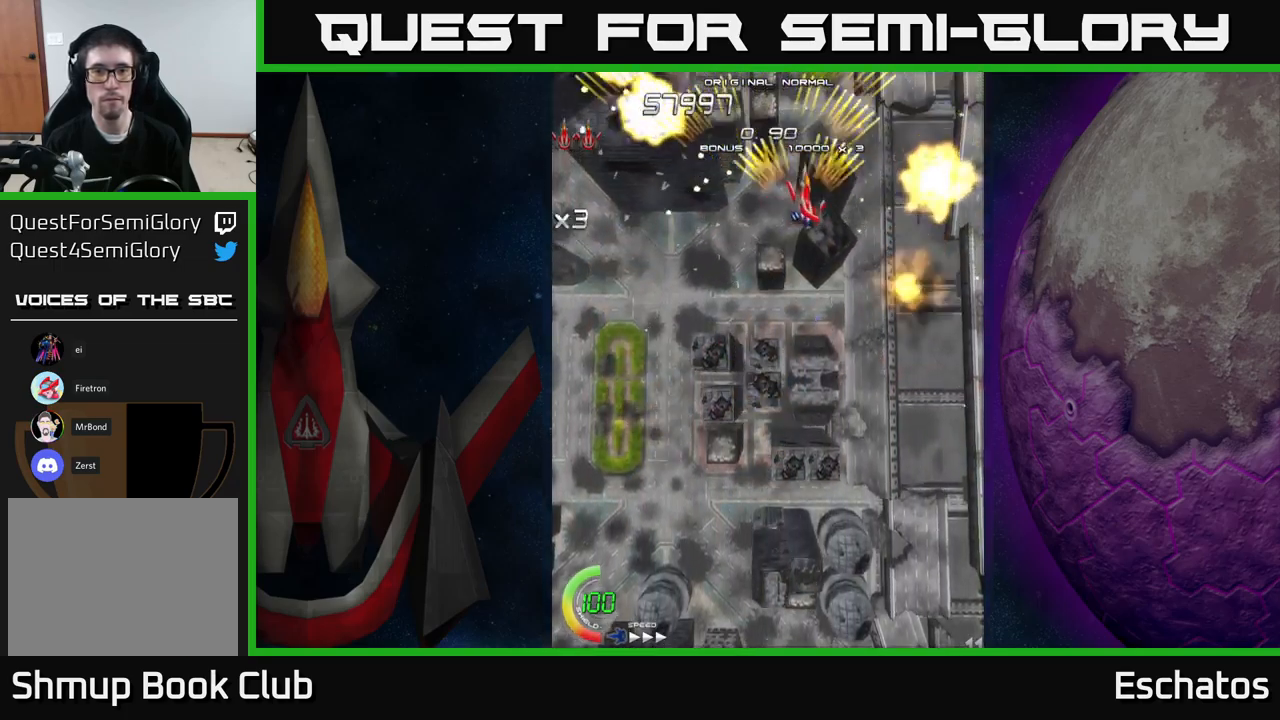
{"buttons": ["A", "DPAD_RIGHT"], "right_stick": "center", "events": [[34, "DPAD_RIGHT", "up"], [67, "DPAD_LEFT", "down"], [284, "DPAD_LEFT", "up"], [317, "DPAD_RIGHT", "down"]]}
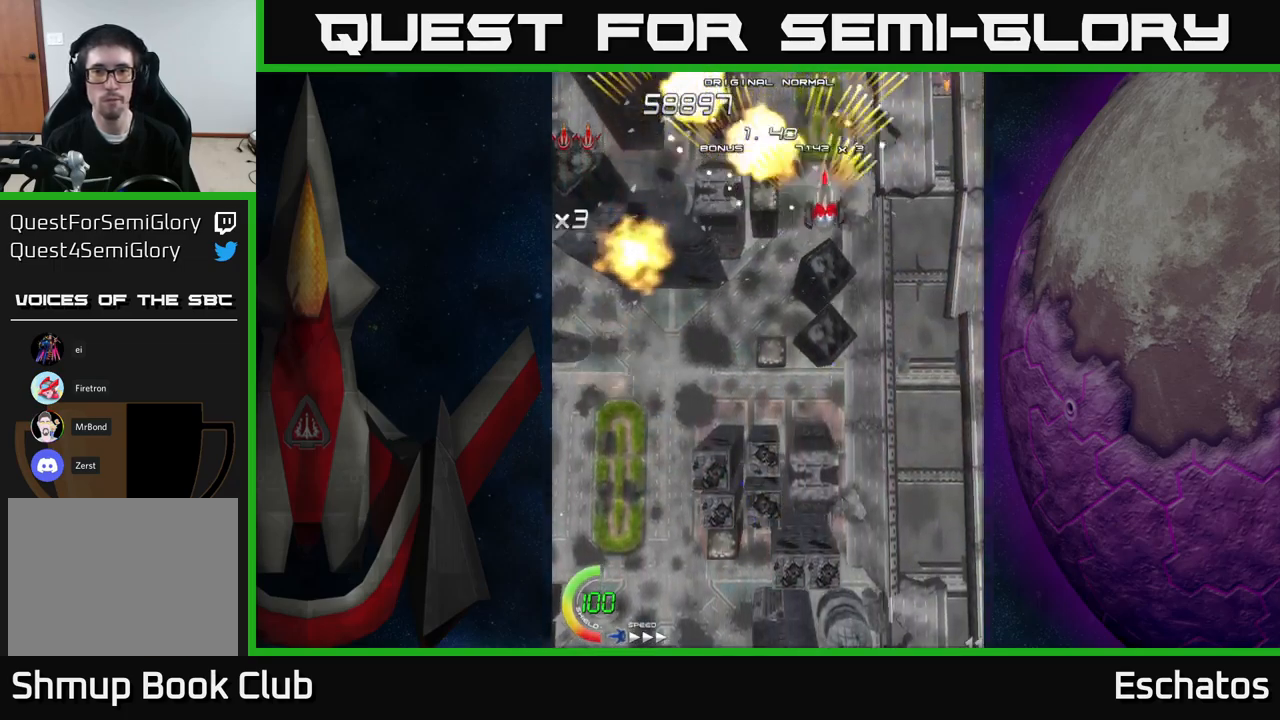
{"buttons": ["A", "DPAD_RIGHT"], "right_stick": "center", "events": [[50, "DPAD_RIGHT", "up"], [100, "DPAD_LEFT", "down"], [267, "DPAD_DOWN", "down"], [267, "DPAD_LEFT", "up"], [300, "DPAD_DOWN", "up"], [300, "DPAD_RIGHT", "down"]]}
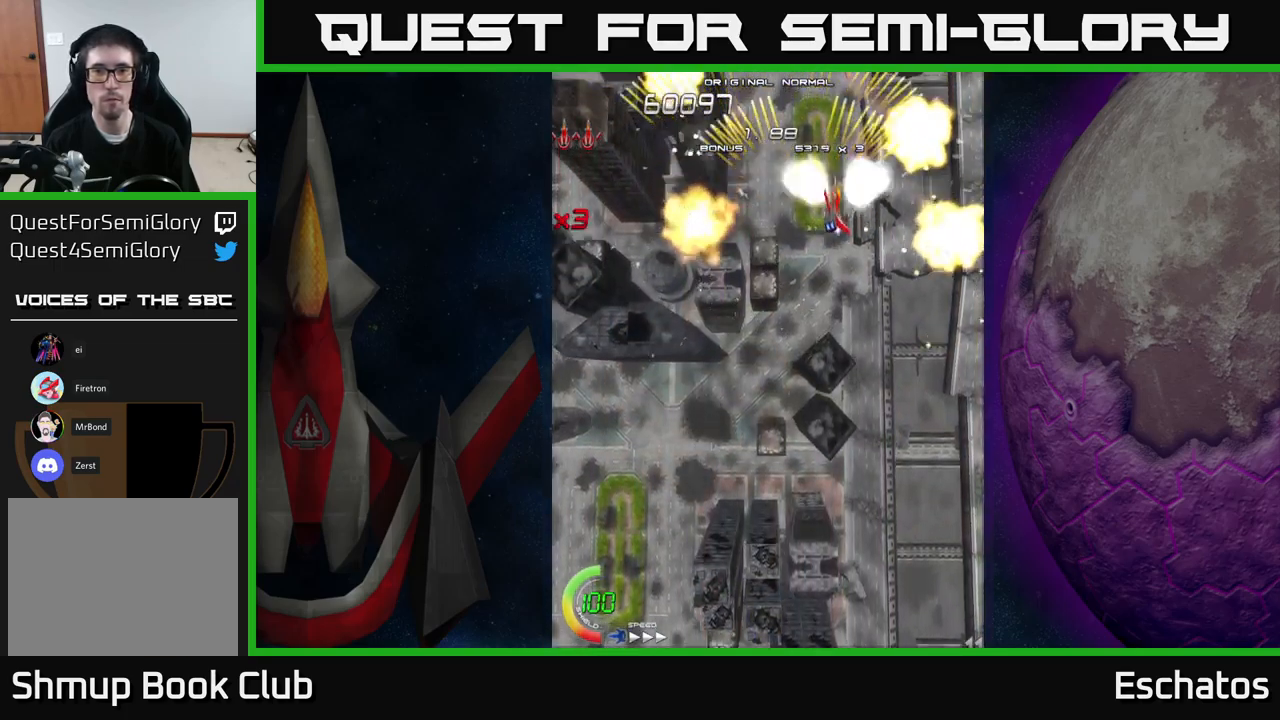
{"buttons": ["A", "DPAD_RIGHT"], "right_stick": "center", "events": [[34, "DPAD_RIGHT", "up"], [67, "DPAD_LEFT", "down"], [300, "DPAD_LEFT", "up"], [317, "DPAD_RIGHT", "down"]]}
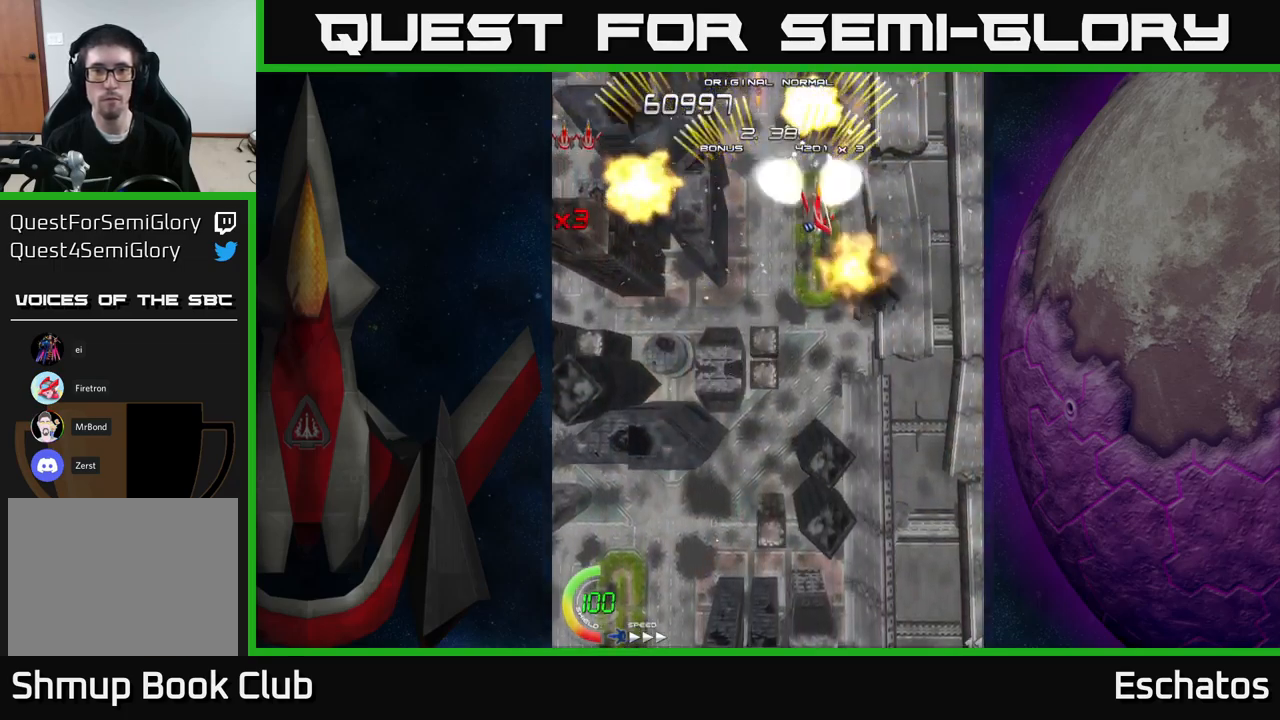
{"buttons": ["A", "DPAD_RIGHT"], "right_stick": "center", "events": [[34, "DPAD_RIGHT", "up"], [34, "DPAD_UP", "down"], [67, "DPAD_LEFT", "down"], [117, "DPAD_UP", "up"], [334, "DPAD_LEFT", "up"], [350, "DPAD_RIGHT", "down"]]}
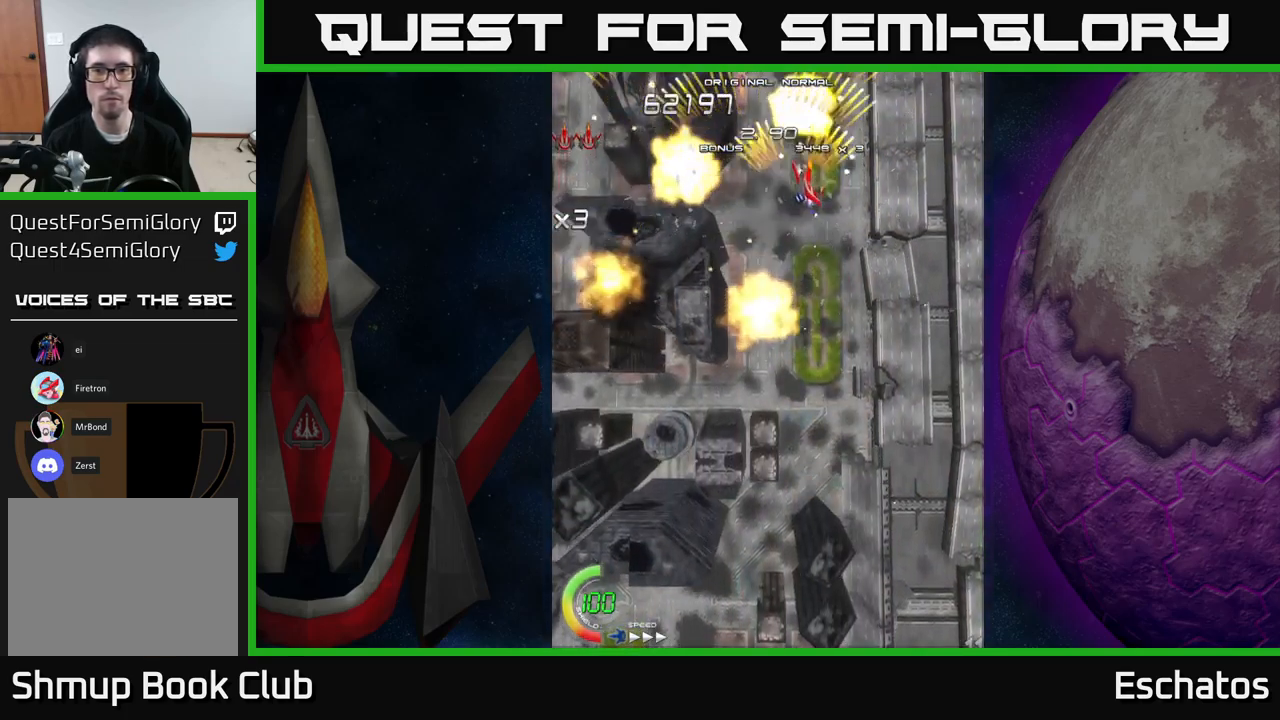
{"buttons": ["A", "DPAD_RIGHT"], "right_stick": "center", "events": [[67, "DPAD_RIGHT", "up"], [100, "DPAD_LEFT", "down"], [334, "DPAD_DOWN", "down"], [334, "DPAD_LEFT", "up"], [350, "DPAD_RIGHT", "down"], [367, "DPAD_DOWN", "up"]]}
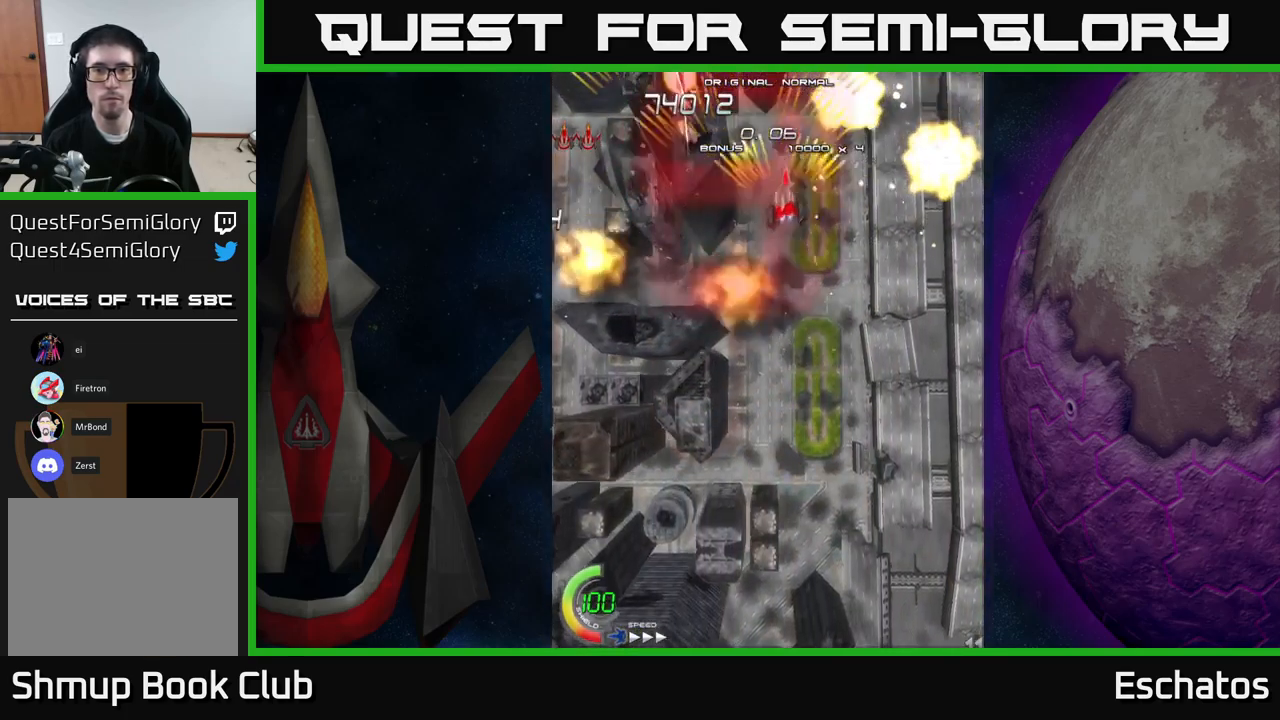
{"buttons": ["A", "DPAD_RIGHT"], "right_stick": "center", "events": [[17, "DPAD_RIGHT", "up"], [67, "DPAD_LEFT", "down"], [267, "DPAD_LEFT", "up"], [284, "DPAD_RIGHT", "down"]]}